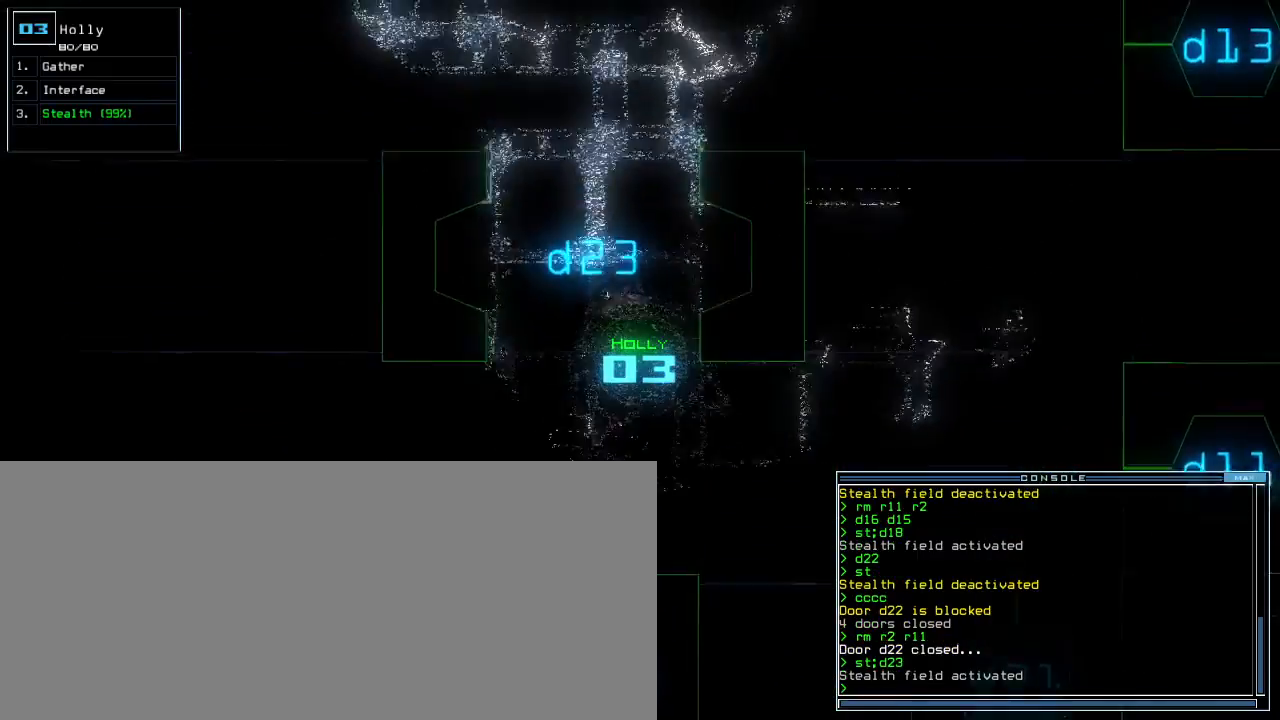
Gameplay with keyboard; each line is a JSON object with the keys held at the frame after it. "events" lists presses ("down") and releases ("up") of ".", "0", "1", "2", "3", "4", "5", "6", "7", "8", "9", "a", "b", "backspace", "c", "caps_lock", "comma", "ctrl_l", "ctrl_r", "d", "down", "e", "equals", "escape", "f", "f5", "g", "h", "i", "j", "k", "l", "left", "m", "minus", "n", "o", "p", "q", "quote", "r", "return", "right", "s", "semicolon", "shift_l", "shift_r", "space", "t", "tab", "tilde", "u", "up", "w", "x", "y" and "z" between this image and that frame as [ms after this image, input, new state], when the widget could be followed in between. No other keys are recorded. Mouse input is not recorded. Not read: other_keys v.
{"keys": ["up"], "events": [[50, "left", "up"], [300, "right", "down"], [433, "right", "up"]]}
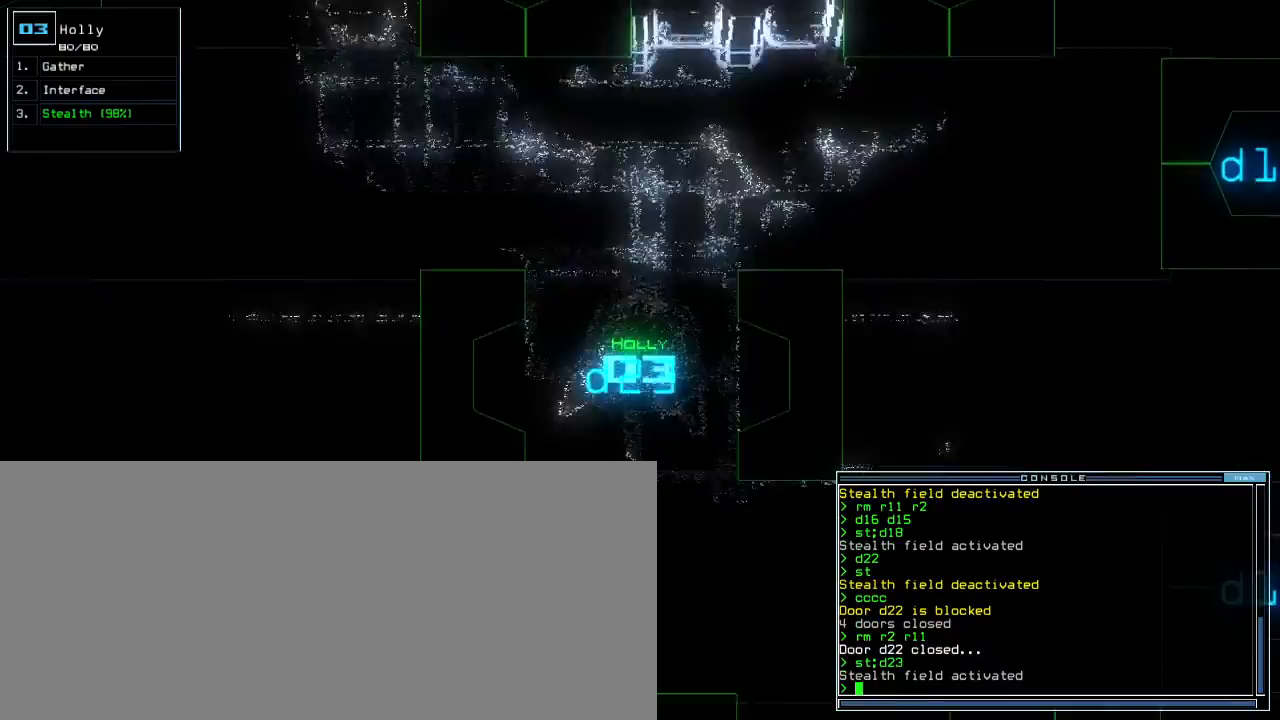
{"keys": ["left", "up"], "events": [[300, "left", "down"], [383, "left", "up"], [450, "left", "down"]]}
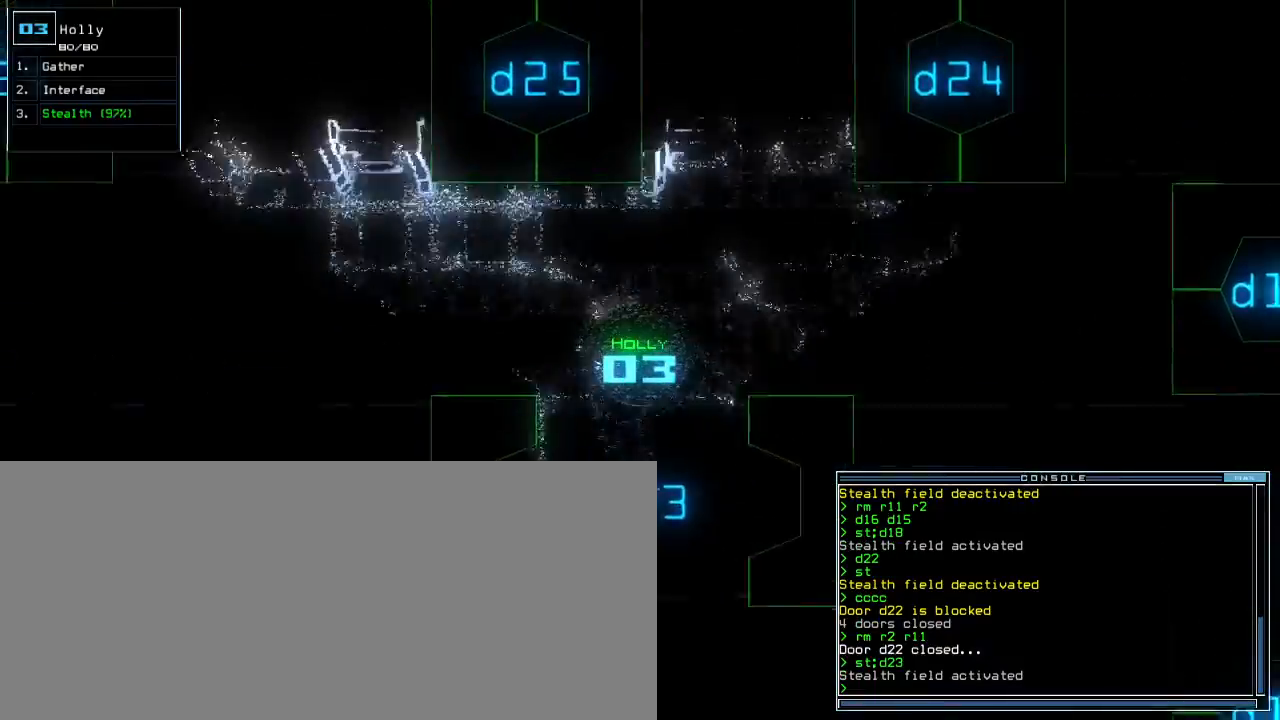
{"keys": ["up"], "events": [[317, "left", "up"]]}
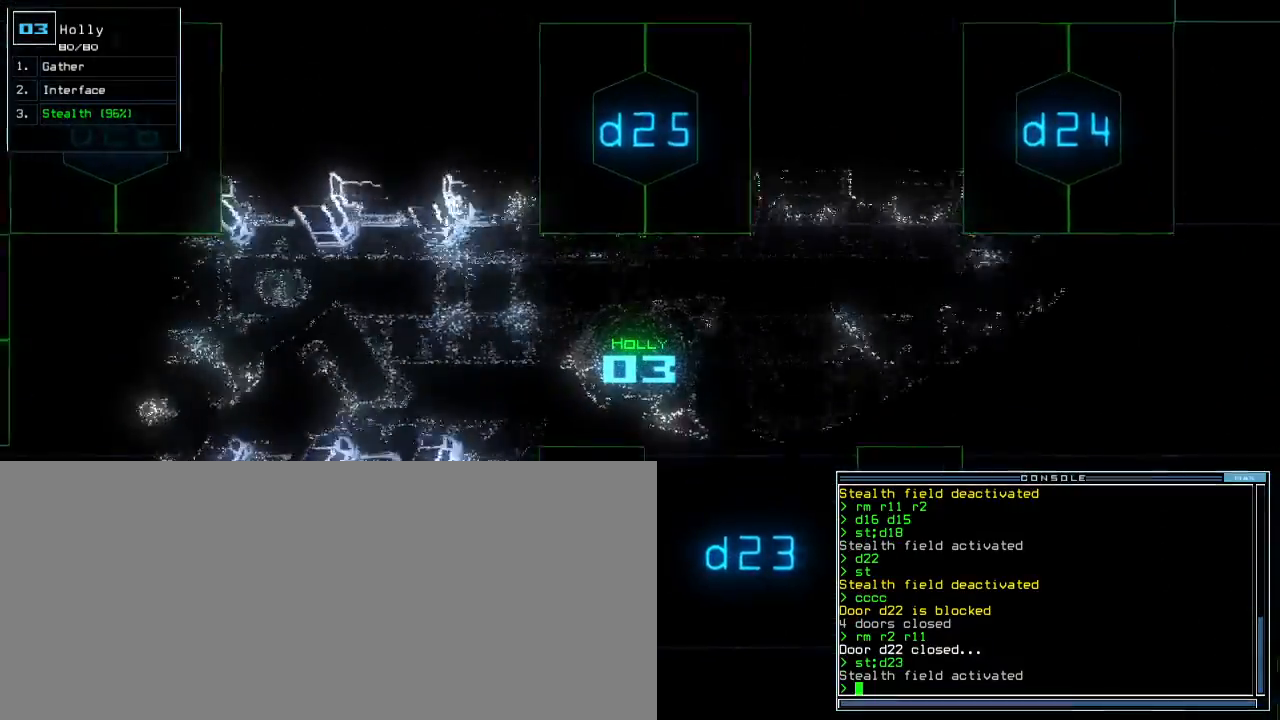
{"keys": ["up"], "events": []}
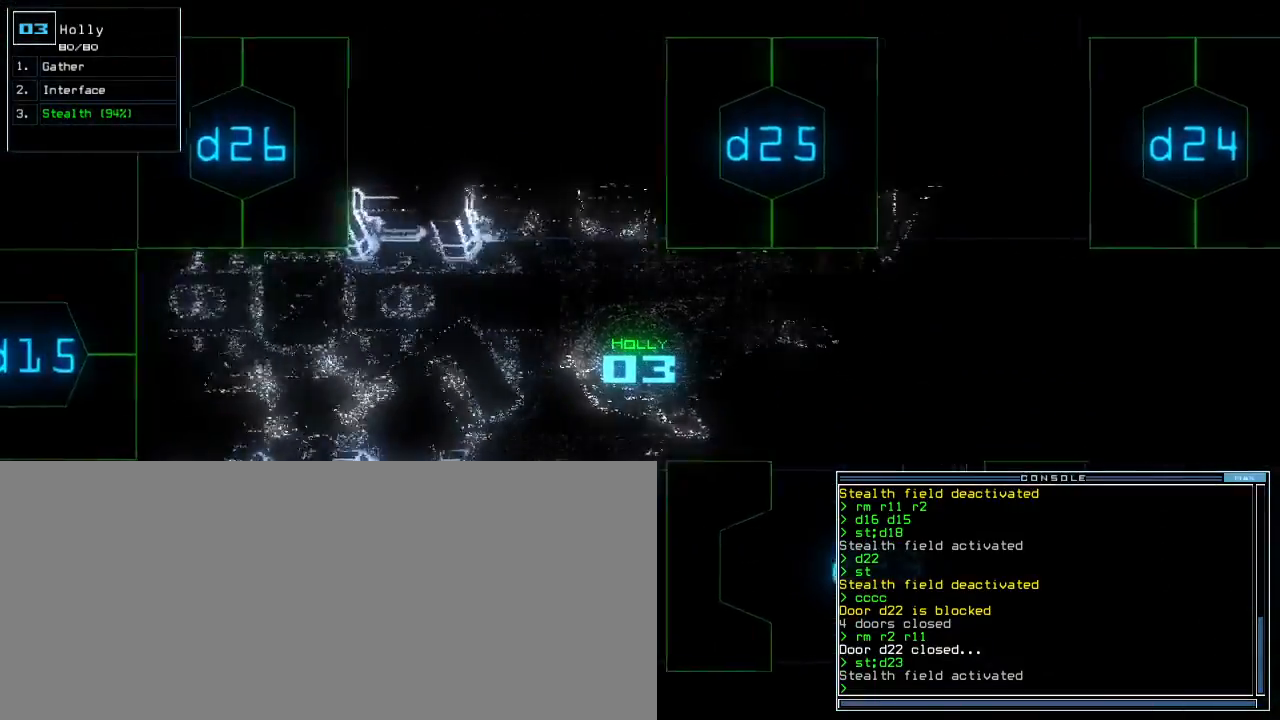
{"keys": ["up"]}
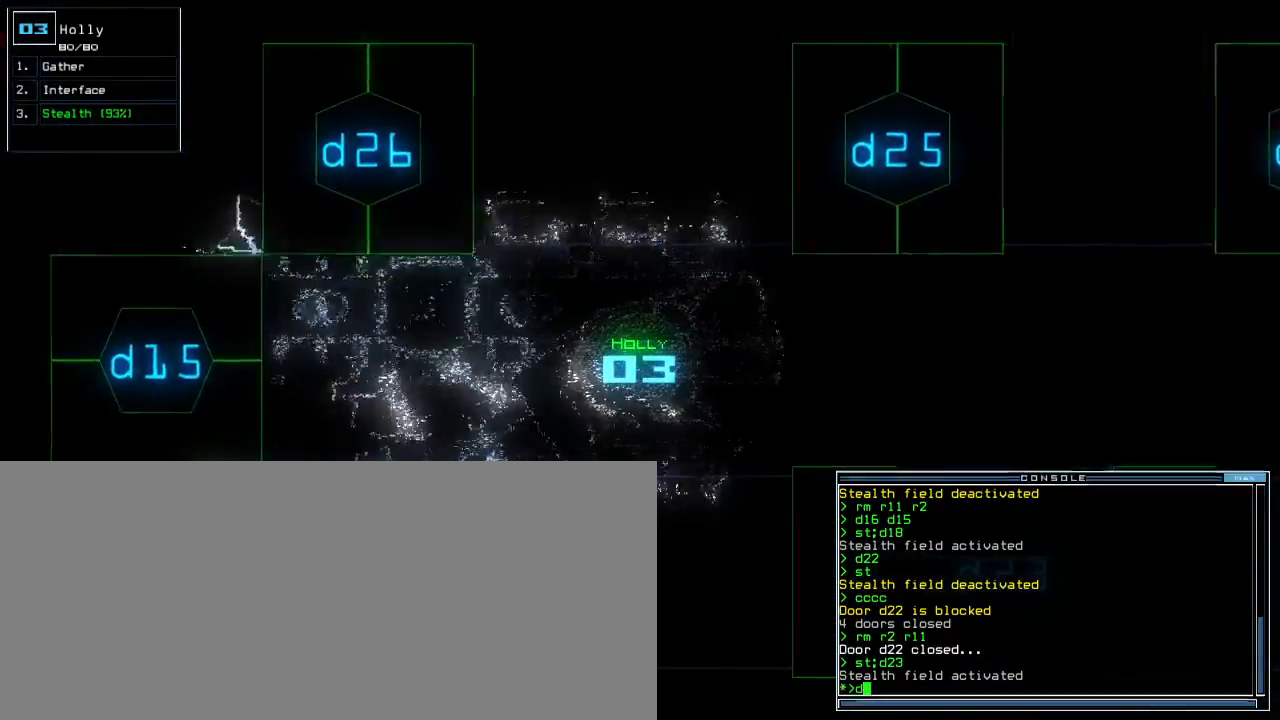
{"keys": ["up"]}